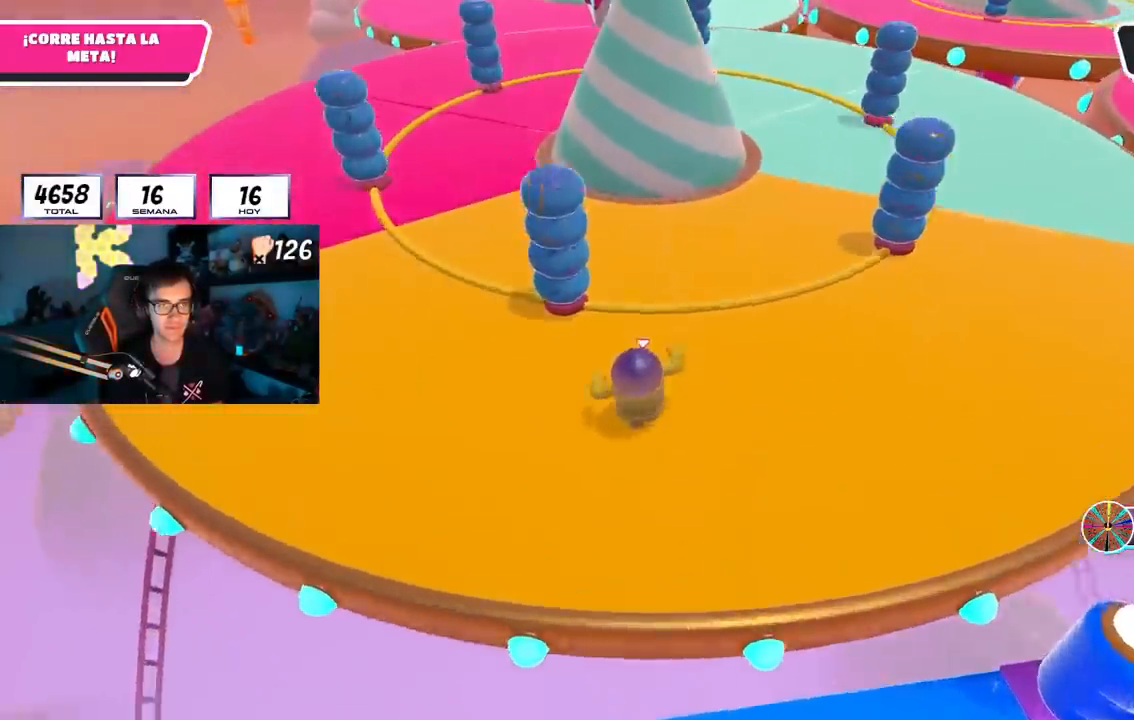
Gameplay with a controller (PlayStation layout); each line is a JSON object with the inputs held at the frame after it. "events" lists button and stick changes between this image and that frame as [ms after this image, input, new state], when the widget could be followed in between.
{"buttons": [], "left_stick": "up", "right_stick": "down", "events": [[116, "right_stick", "down"]]}
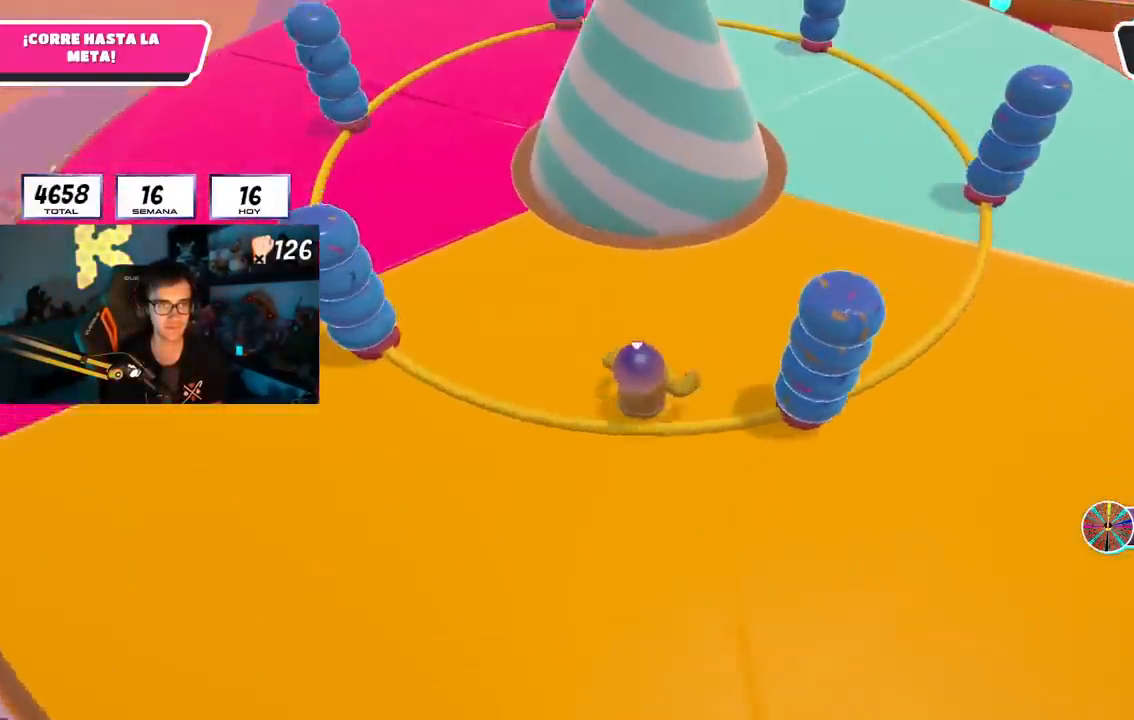
{"buttons": [], "left_stick": "up", "right_stick": "center", "events": [[50, "right_stick", "center"]]}
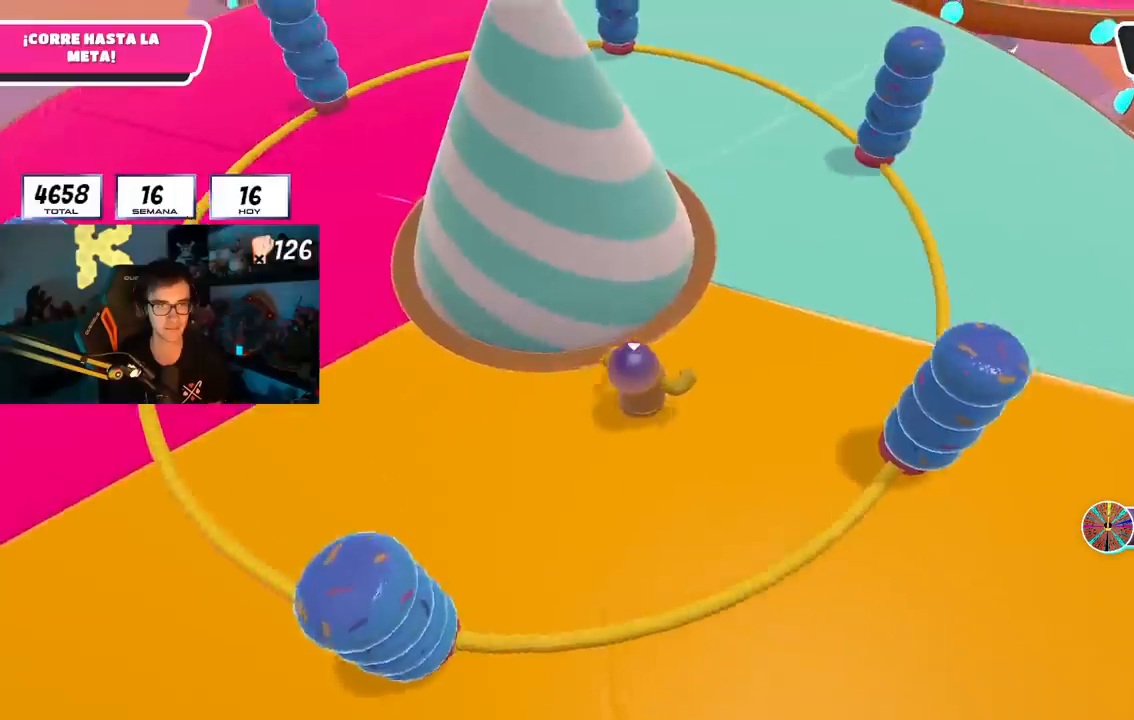
{"buttons": [], "left_stick": "up", "right_stick": "center", "events": []}
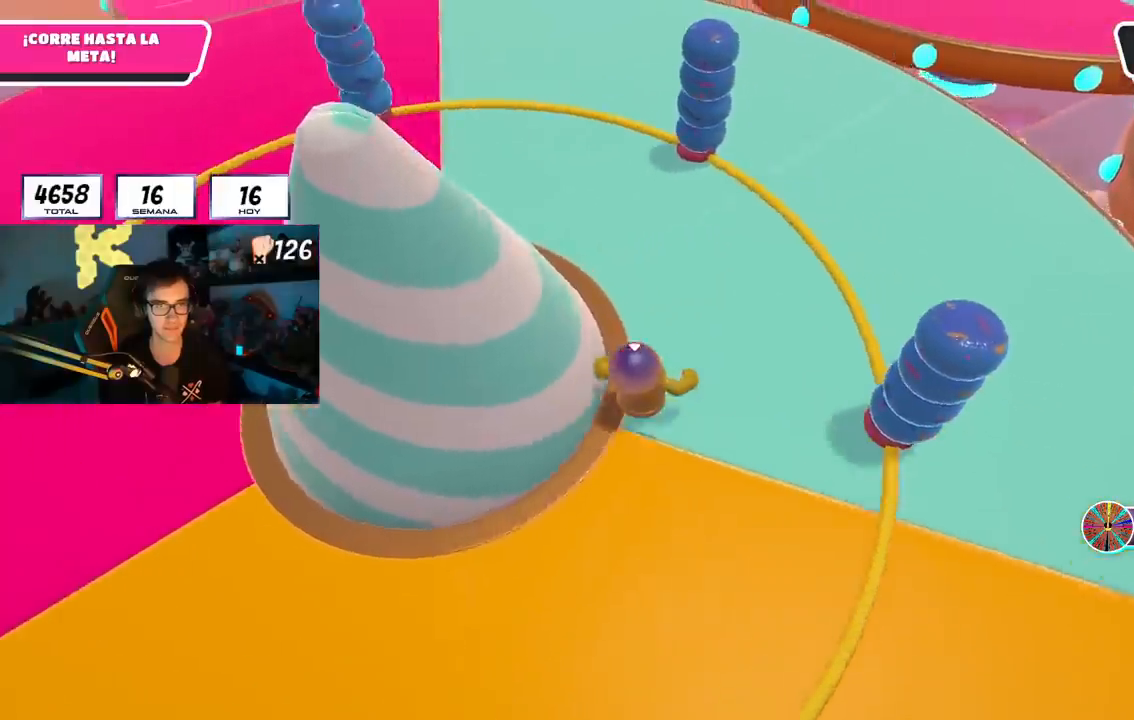
{"buttons": [], "left_stick": "up", "right_stick": "center"}
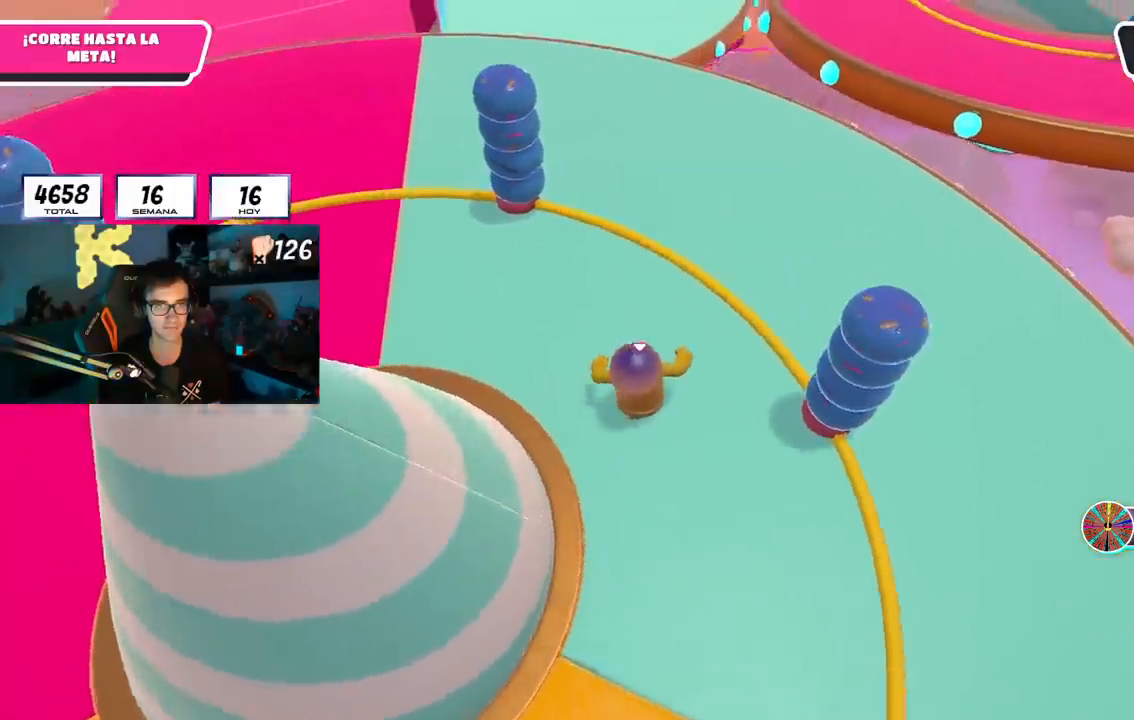
{"buttons": [], "left_stick": "up", "right_stick": "down", "events": [[133, "right_stick", "down"]]}
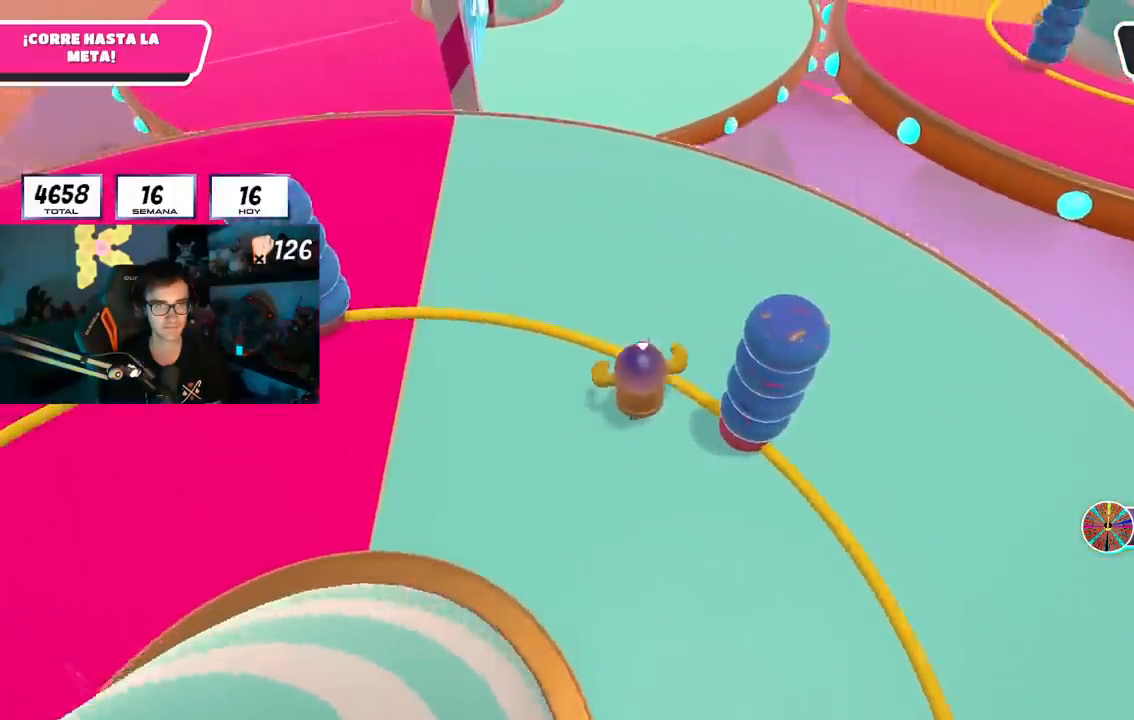
{"buttons": [], "left_stick": "up", "right_stick": "center", "events": [[451, "right_stick", "center"]]}
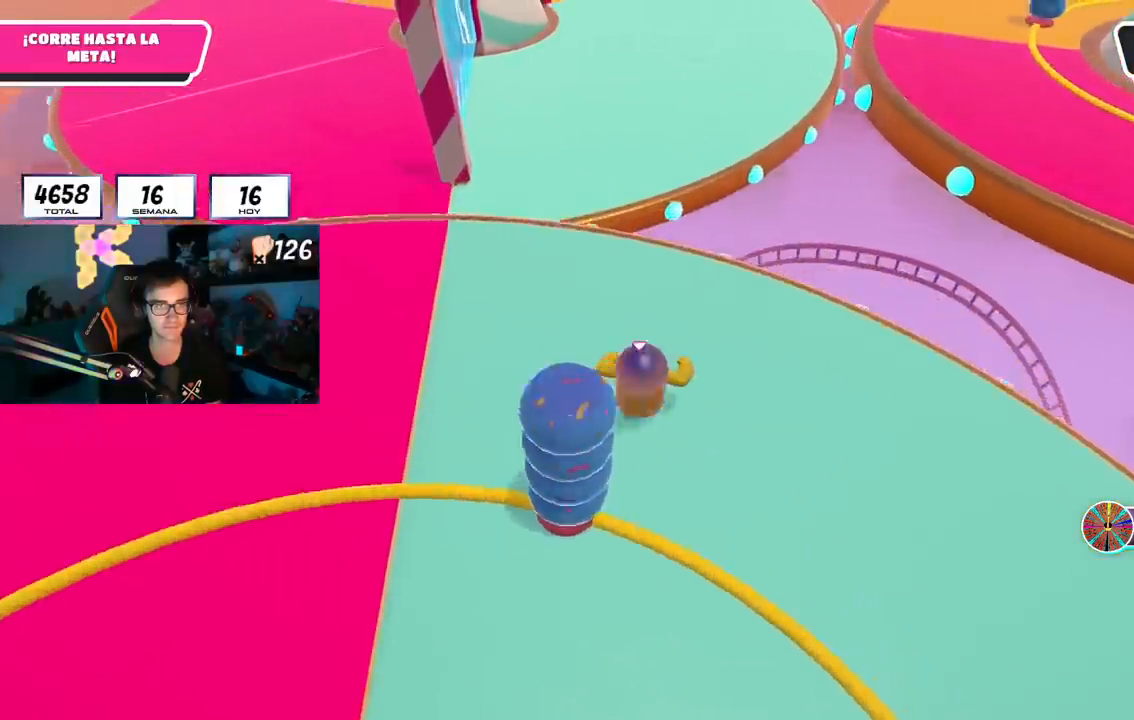
{"buttons": [], "left_stick": "up", "right_stick": "center", "events": []}
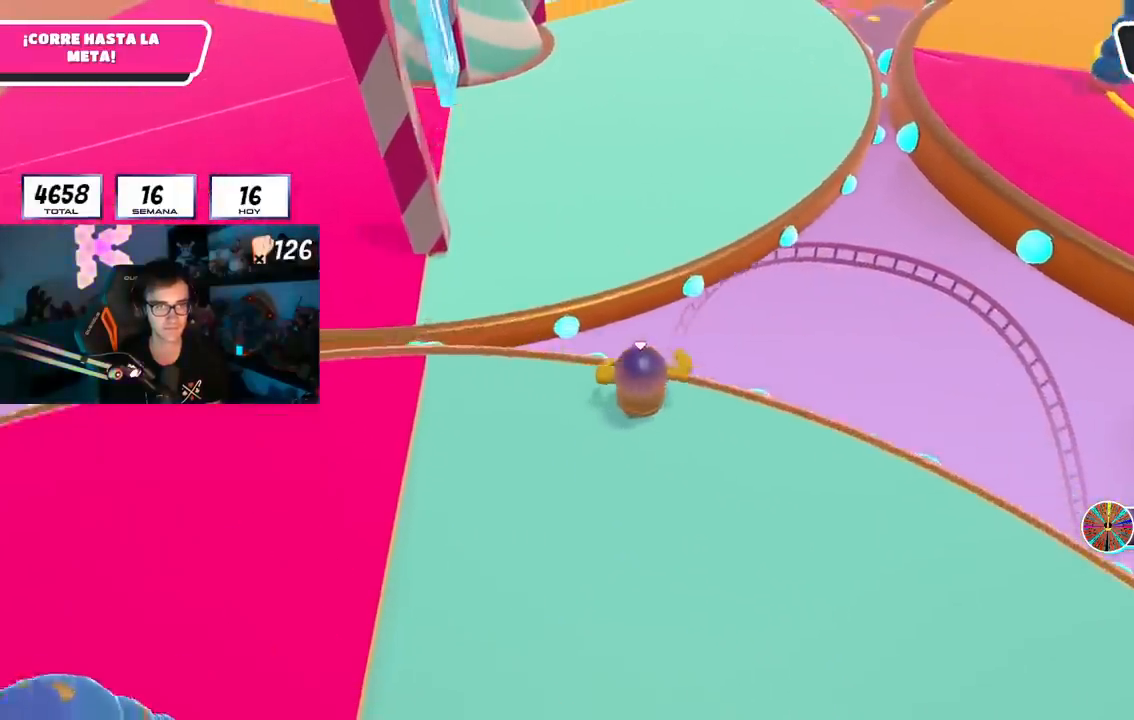
{"buttons": [], "left_stick": "up", "right_stick": "up", "events": [[50, "CROSS", "down"], [117, "L1", "down"], [134, "R1", "down"], [167, "CROSS", "up"], [317, "L1", "up"], [317, "R1", "up"], [317, "right_stick", "up"]]}
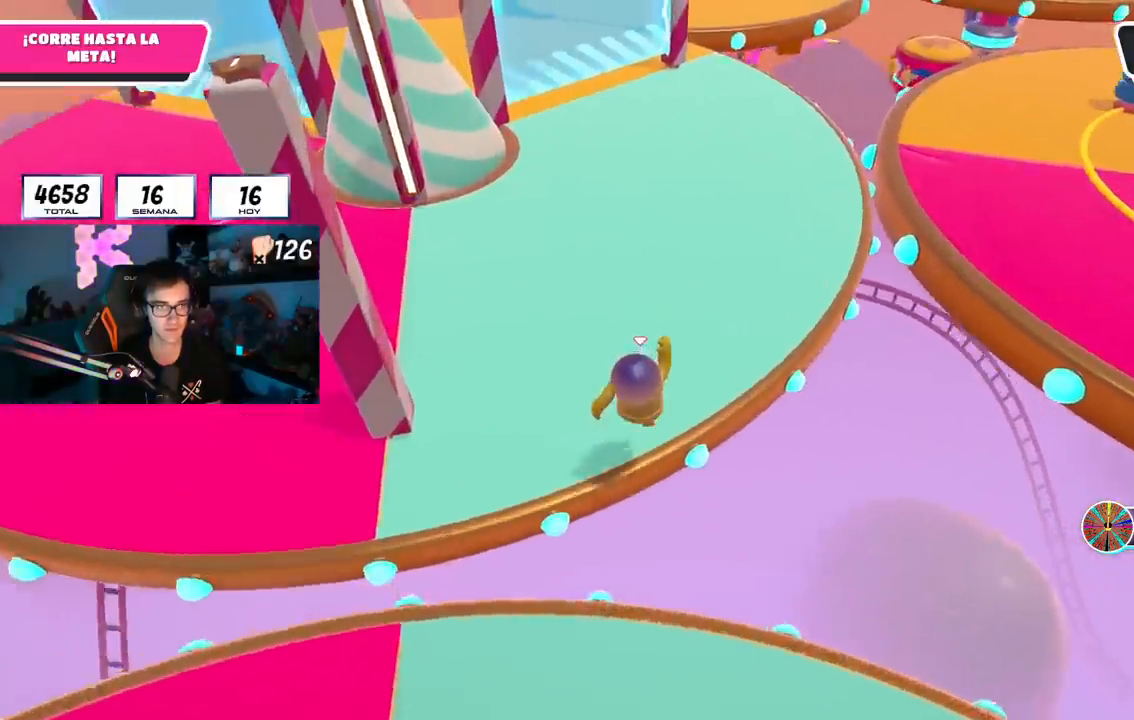
{"buttons": ["L1", "R1"], "left_stick": "up", "right_stick": "center", "events": [[250, "L1", "down"], [250, "R1", "down"], [267, "right_stick", "center"]]}
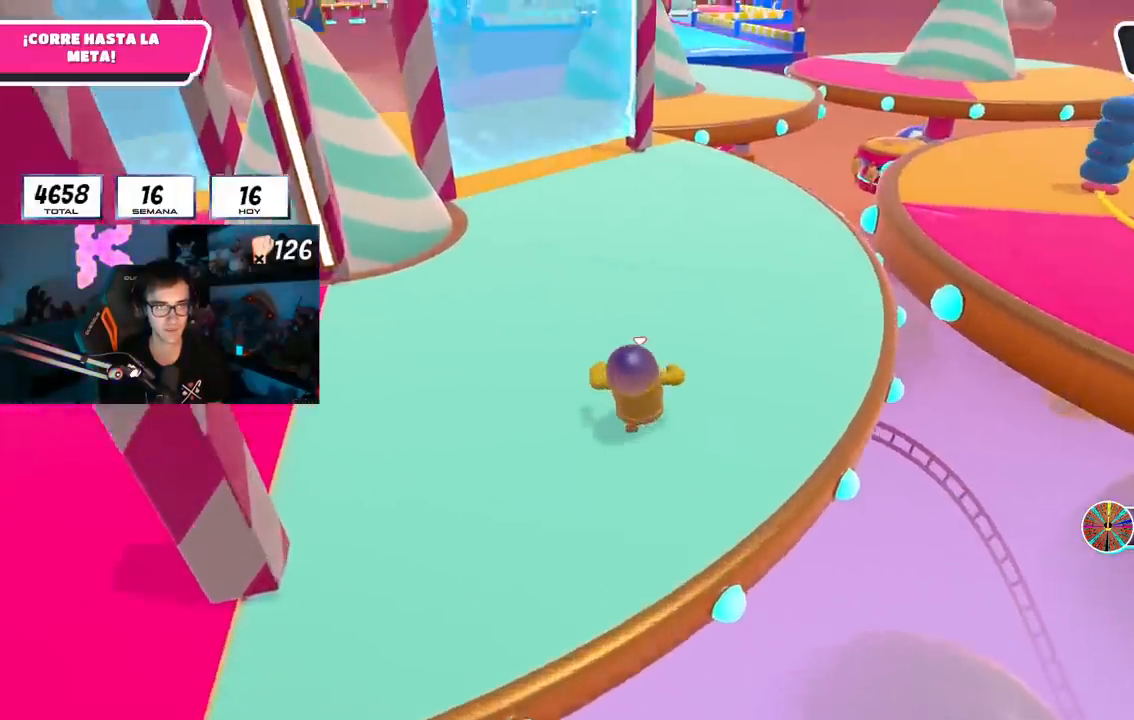
{"buttons": ["R1"], "left_stick": "up", "right_stick": "center"}
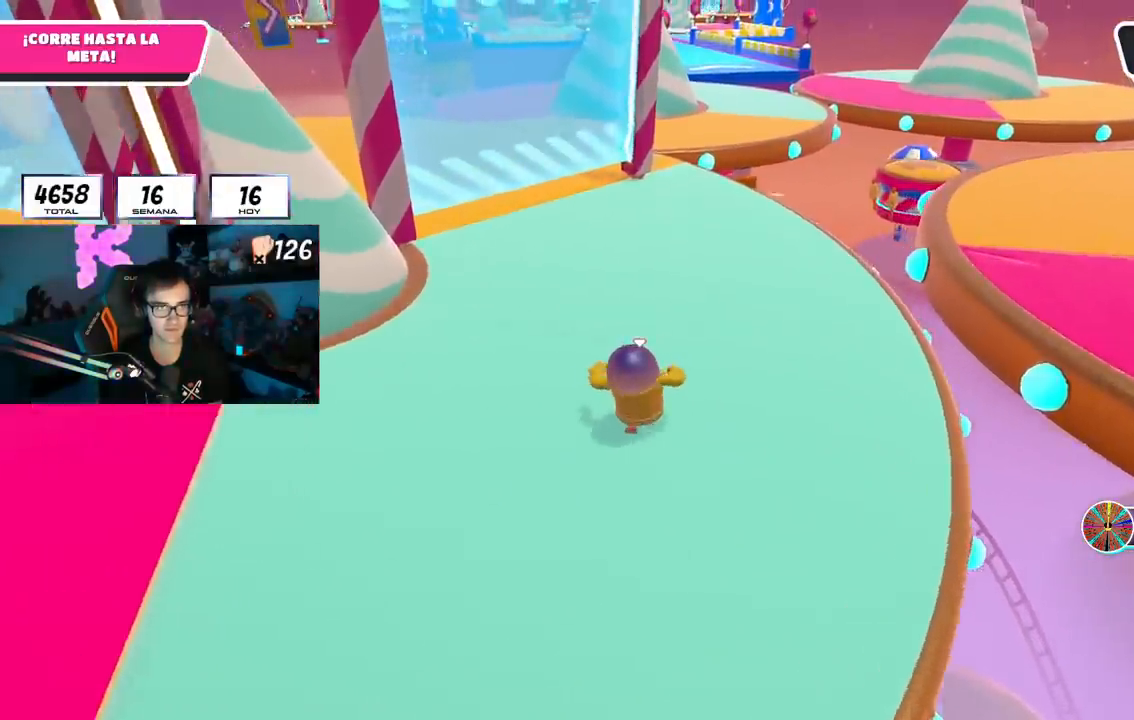
{"buttons": [], "left_stick": "up", "right_stick": "center", "events": [[183, "right_stick", "up"], [283, "R1", "up"], [300, "right_stick", "center"]]}
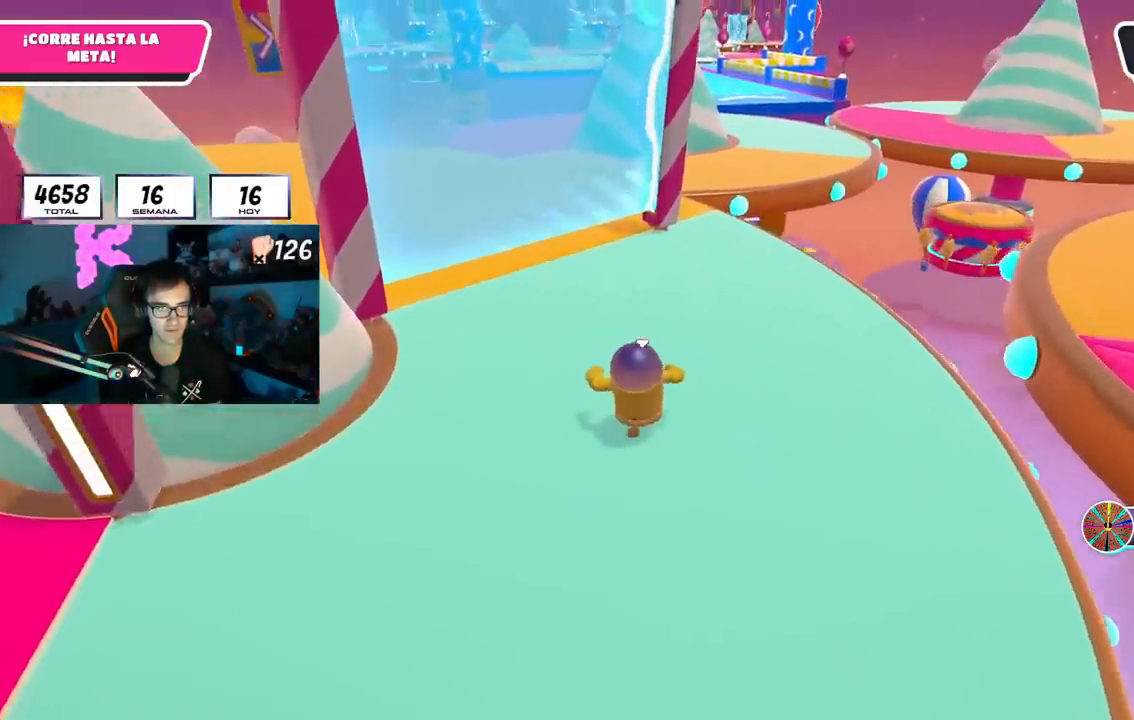
{"buttons": [], "left_stick": "up", "right_stick": "center", "events": []}
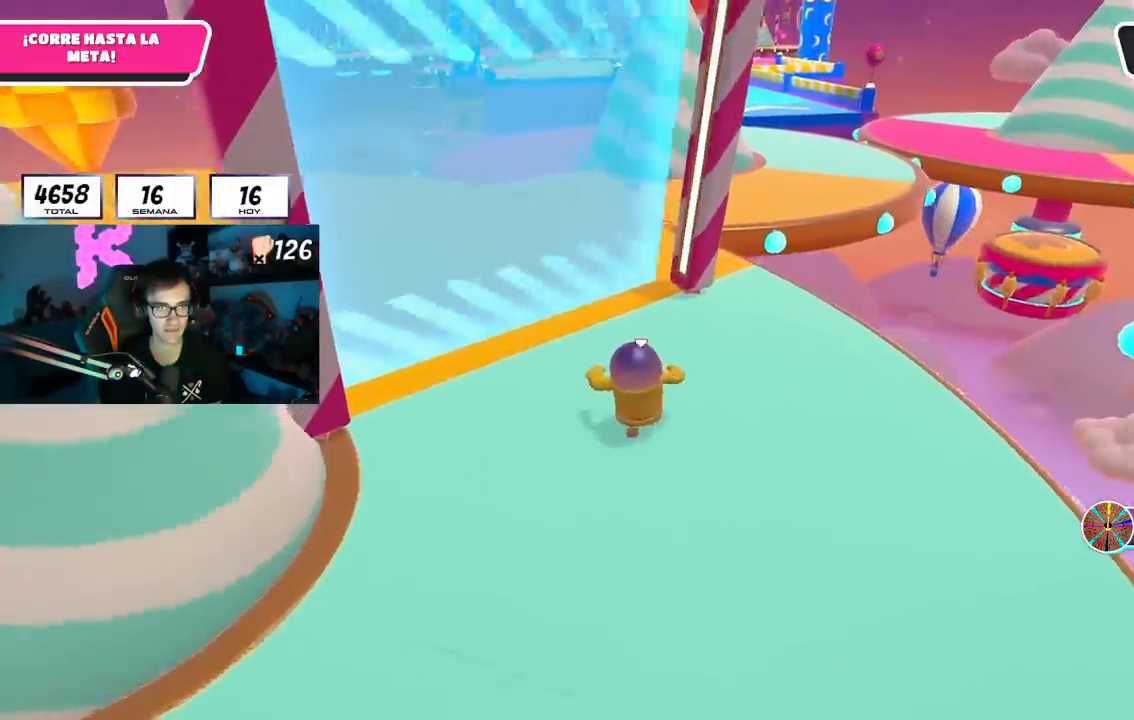
{"buttons": [], "left_stick": "up", "right_stick": "center", "events": []}
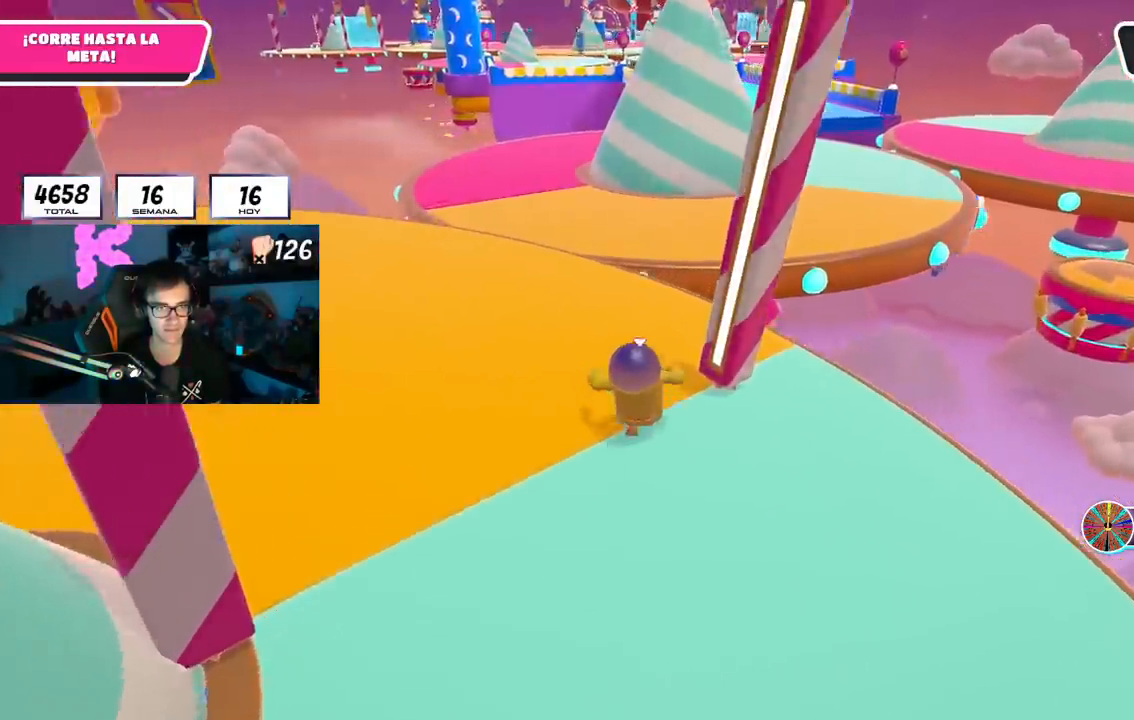
{"buttons": [], "left_stick": "up", "right_stick": "center", "events": []}
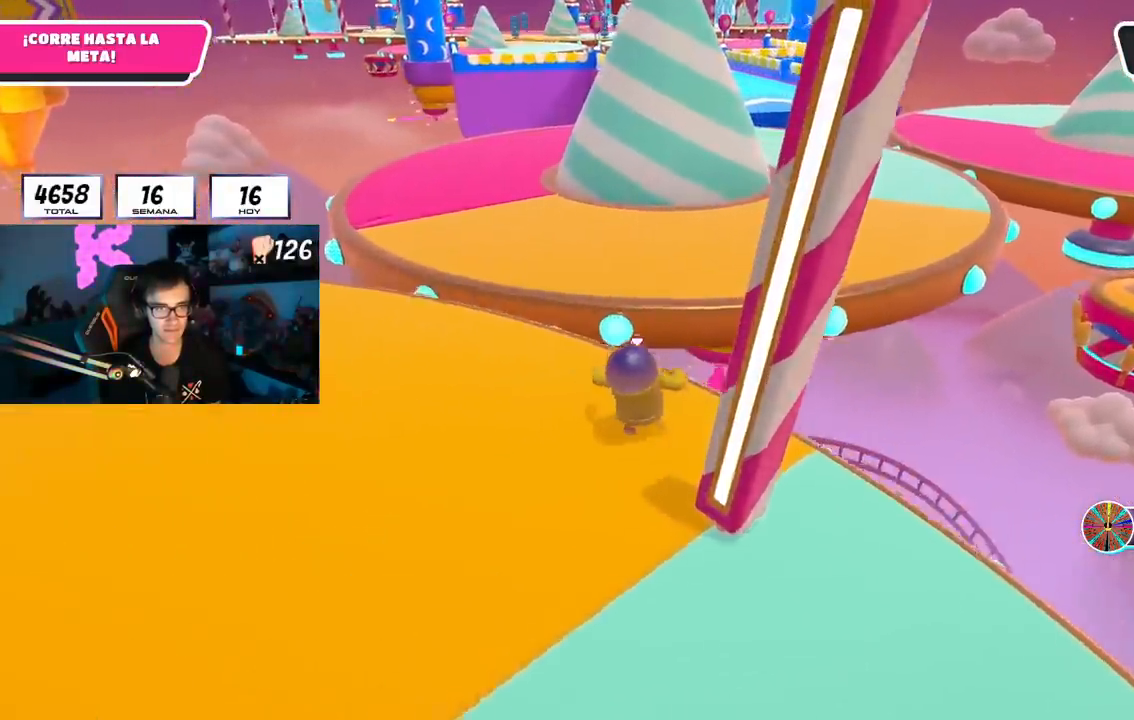
{"buttons": [], "left_stick": "up", "right_stick": "center", "events": [[183, "CROSS", "down"], [383, "CROSS", "up"]]}
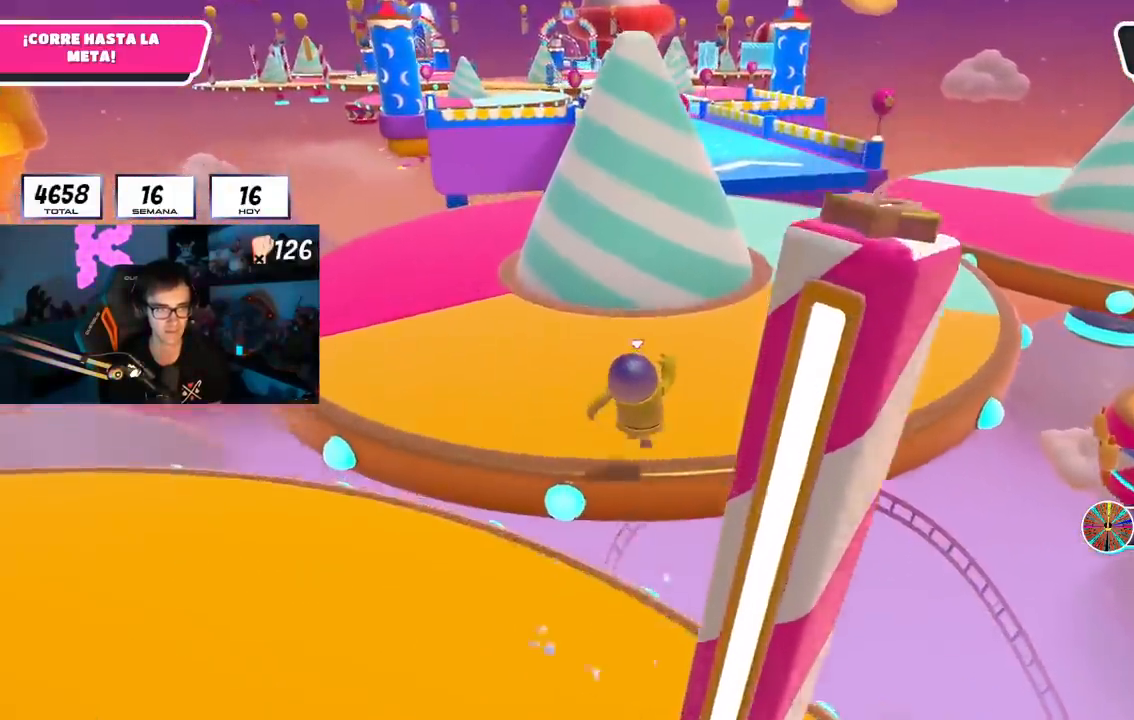
{"buttons": [], "left_stick": "up", "right_stick": "center", "events": []}
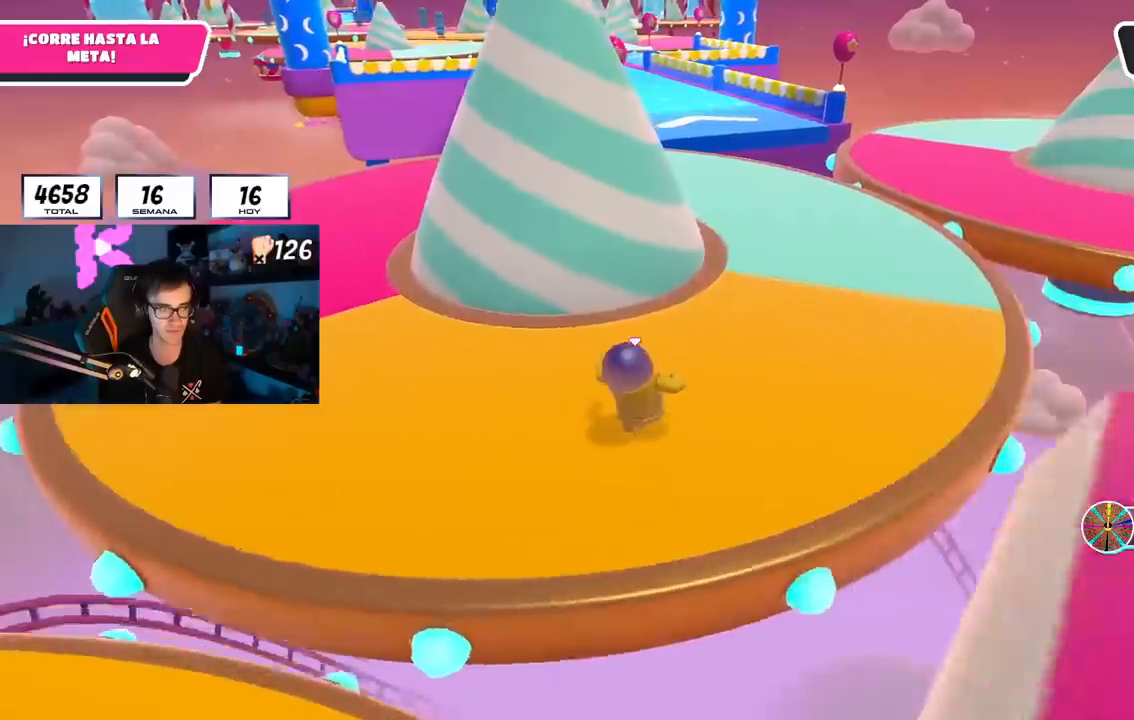
{"buttons": [], "left_stick": "up", "right_stick": "center", "events": []}
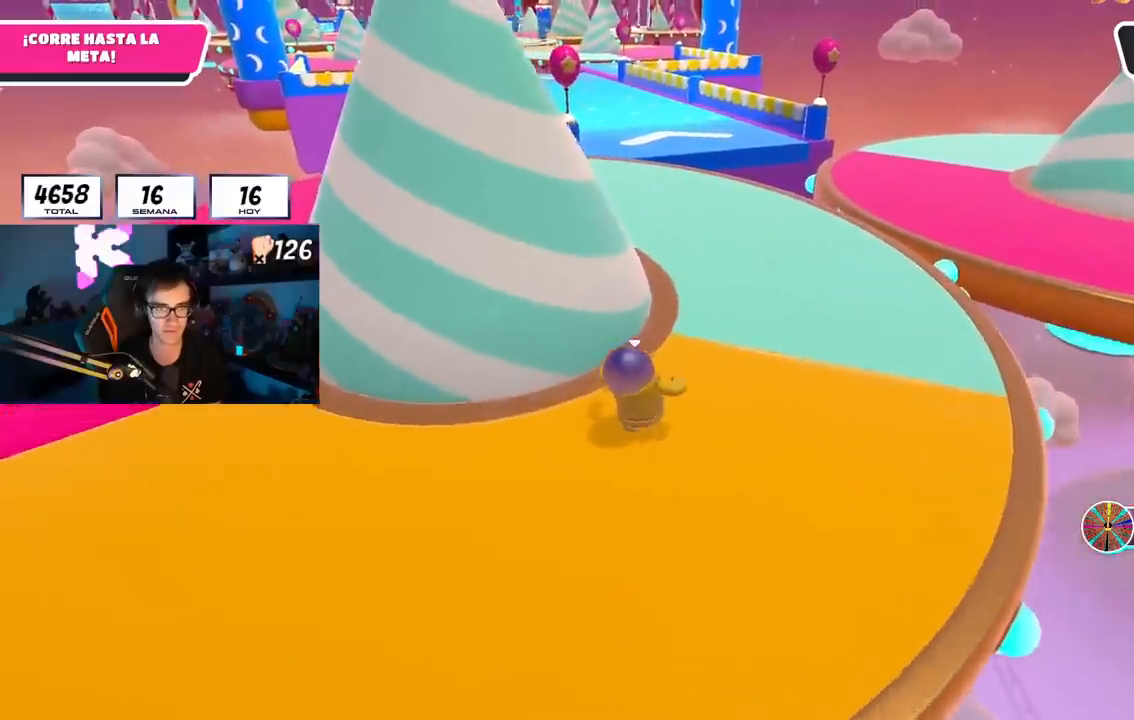
{"buttons": [], "left_stick": "up", "right_stick": "up", "events": [[201, "R1", "down"], [484, "R1", "up"], [501, "right_stick", "up"]]}
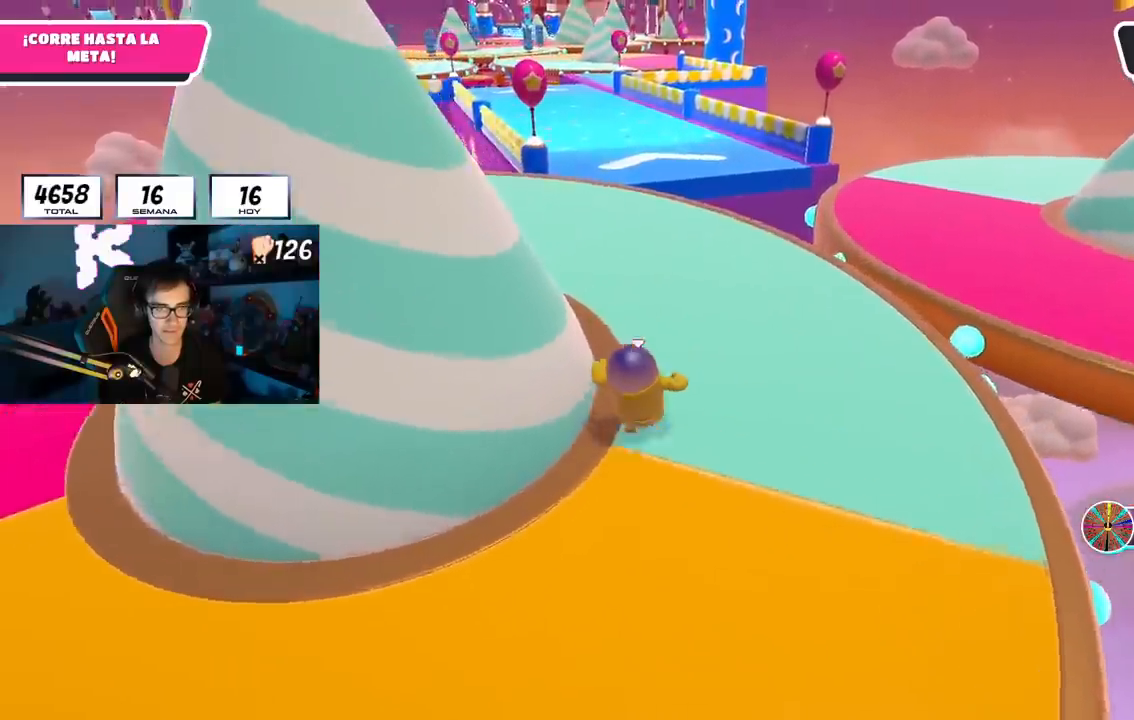
{"buttons": [], "left_stick": "up", "right_stick": "center", "events": [[133, "right_stick", "center"], [300, "right_stick", "up-left"], [417, "right_stick", "center"]]}
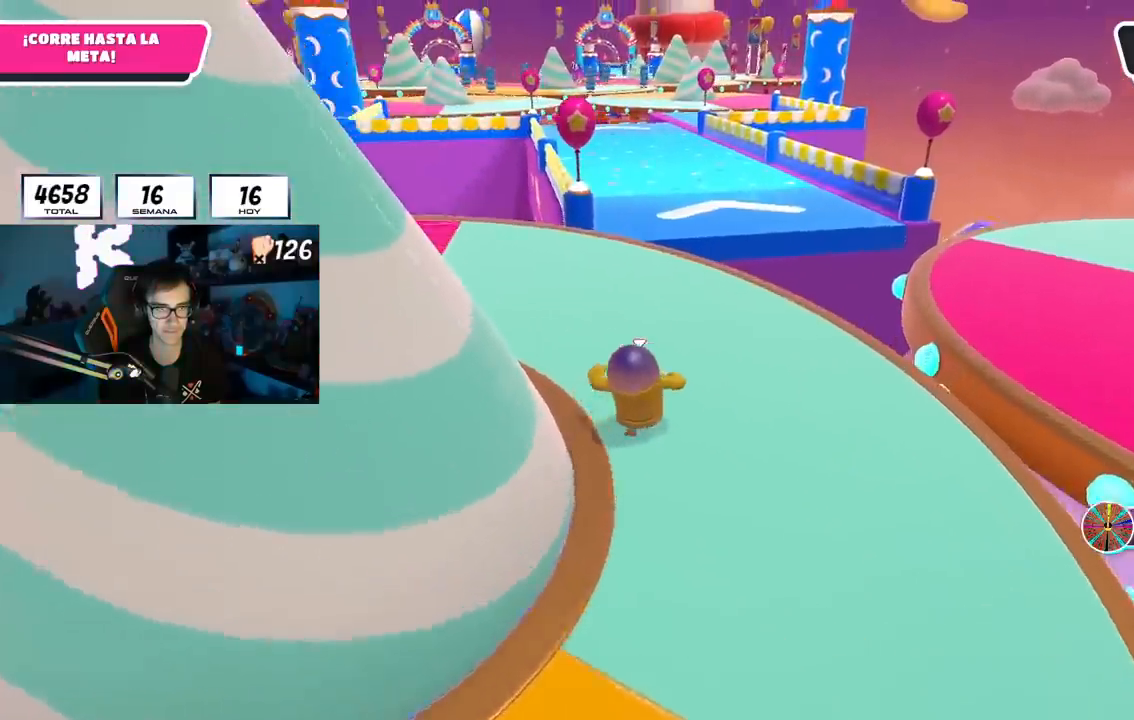
{"buttons": [], "left_stick": "up", "right_stick": "center", "events": []}
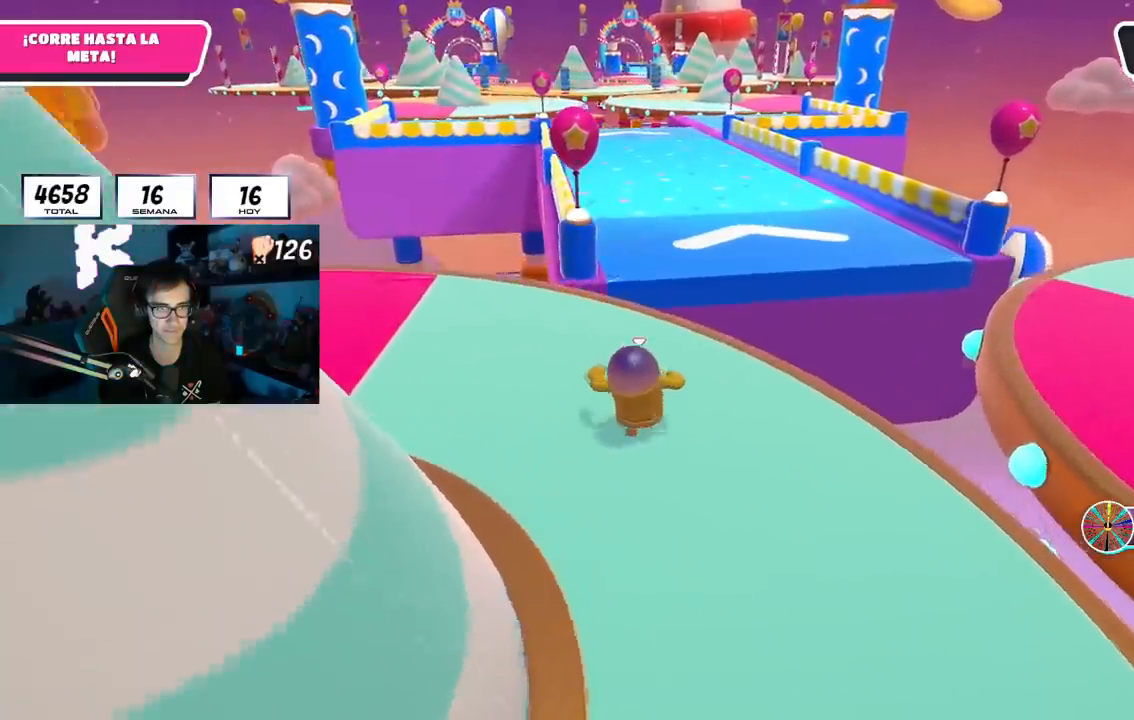
{"buttons": [], "left_stick": "up", "right_stick": "center", "events": []}
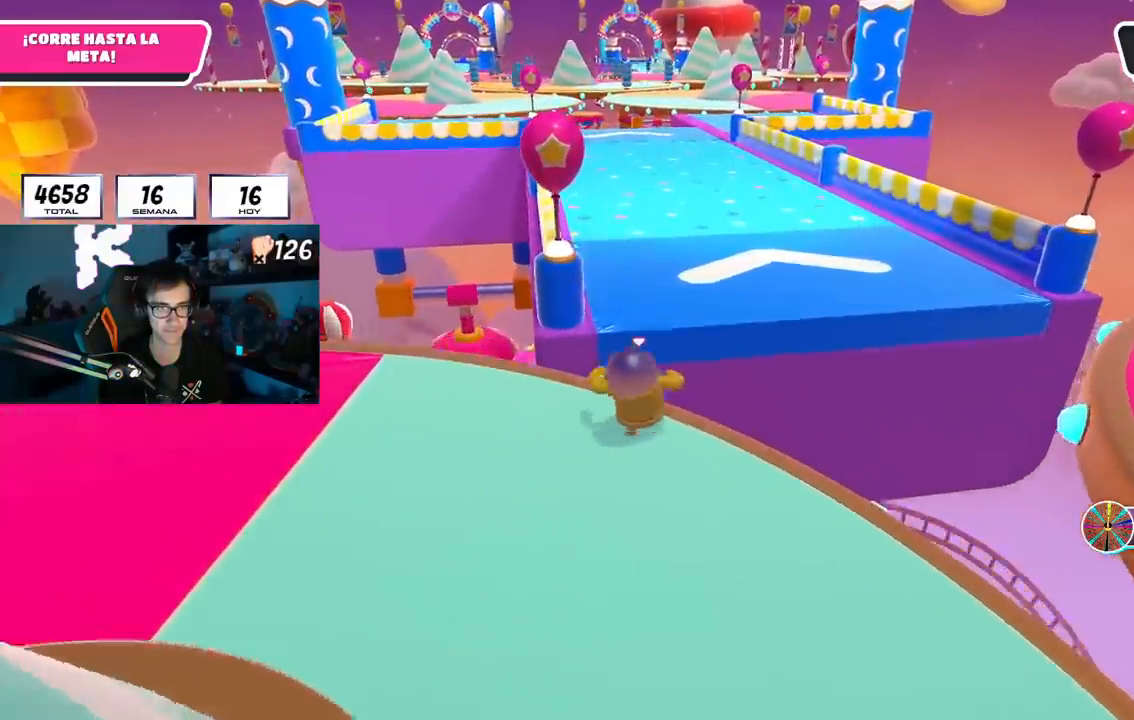
{"buttons": [], "left_stick": "up", "right_stick": "center", "events": [[17, "CROSS", "down"], [134, "CROSS", "up"], [251, "right_stick", "up-left"], [334, "right_stick", "center"]]}
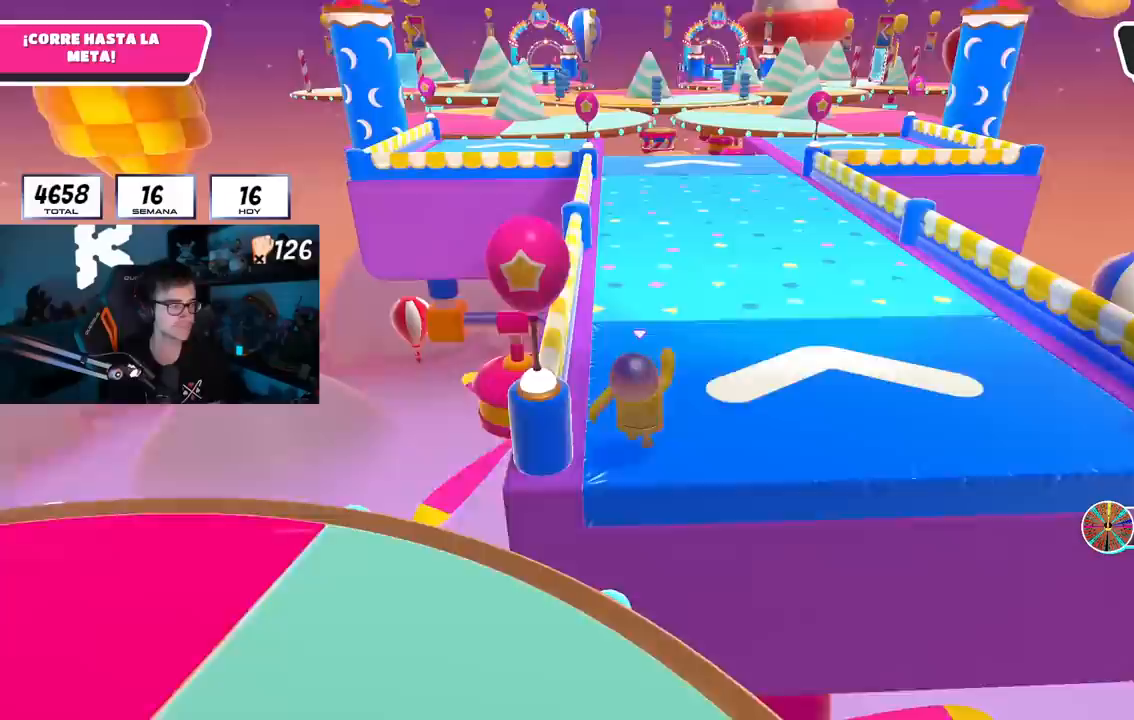
{"buttons": [], "left_stick": "up", "right_stick": "center", "events": []}
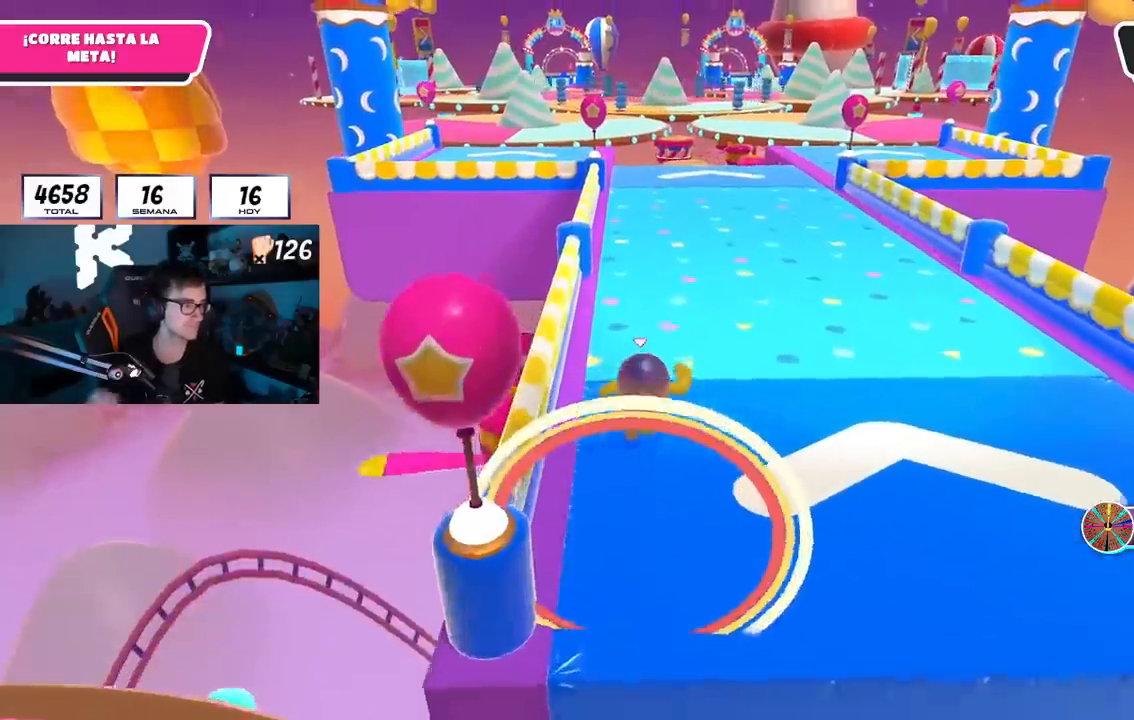
{"buttons": [], "left_stick": "up", "right_stick": "center", "events": []}
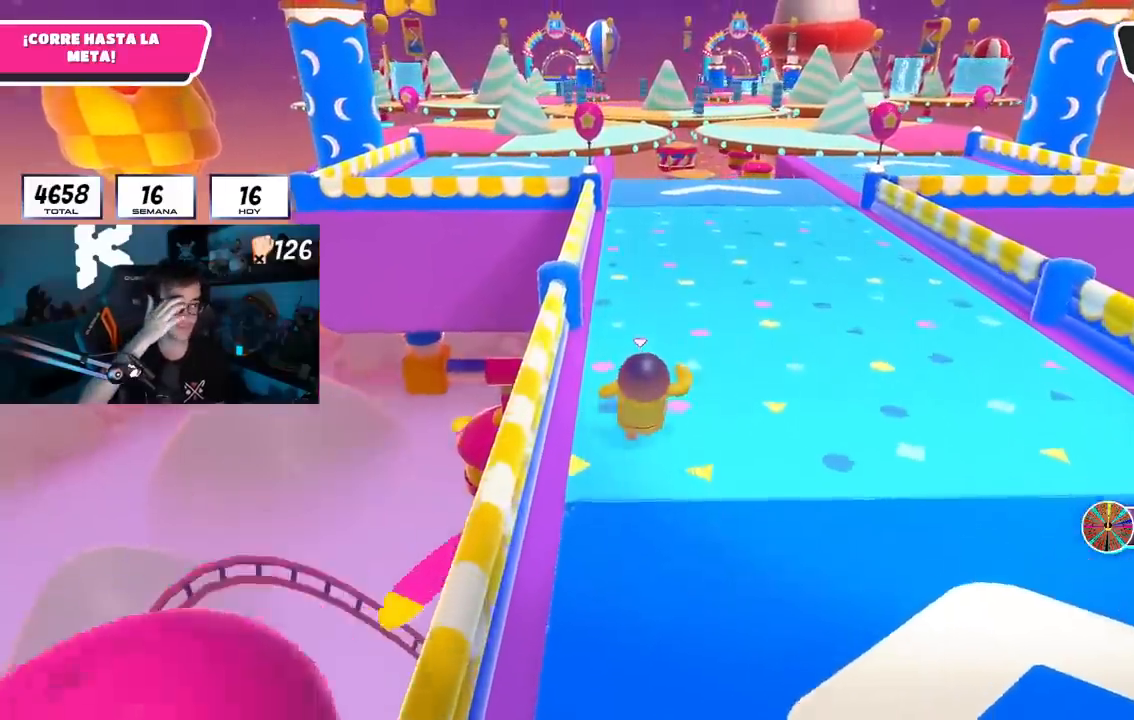
{"buttons": [], "left_stick": "up", "right_stick": "center", "events": []}
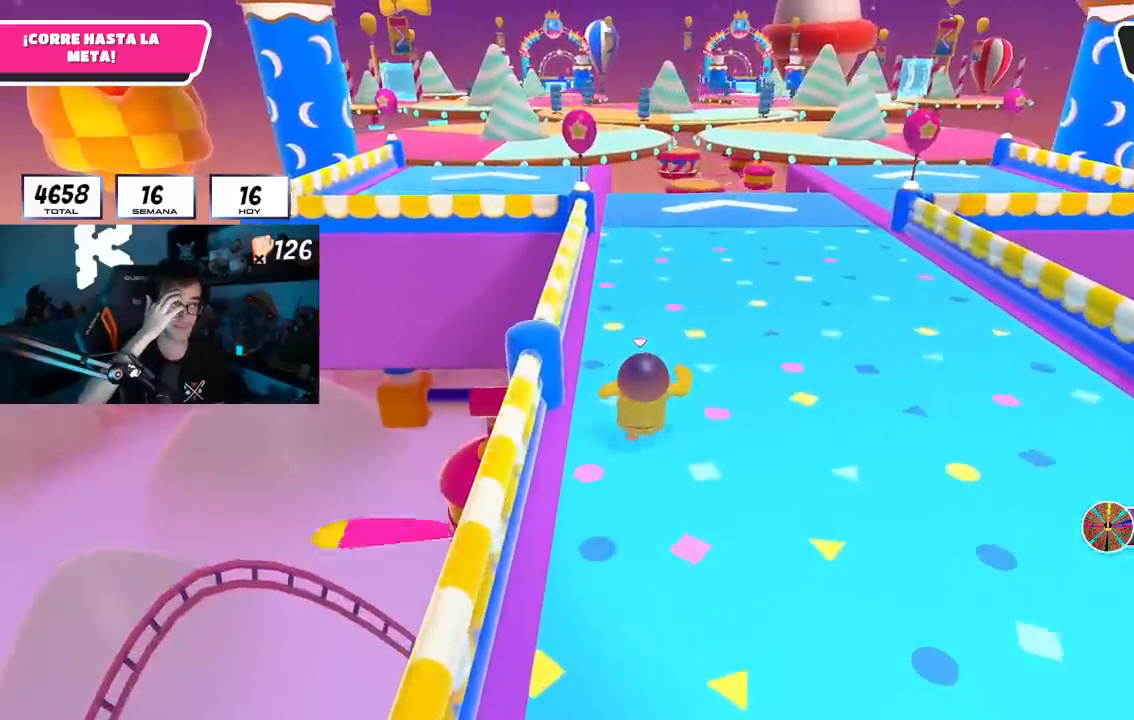
{"buttons": ["R1"], "left_stick": "up", "right_stick": "center", "events": [[267, "R1", "down"]]}
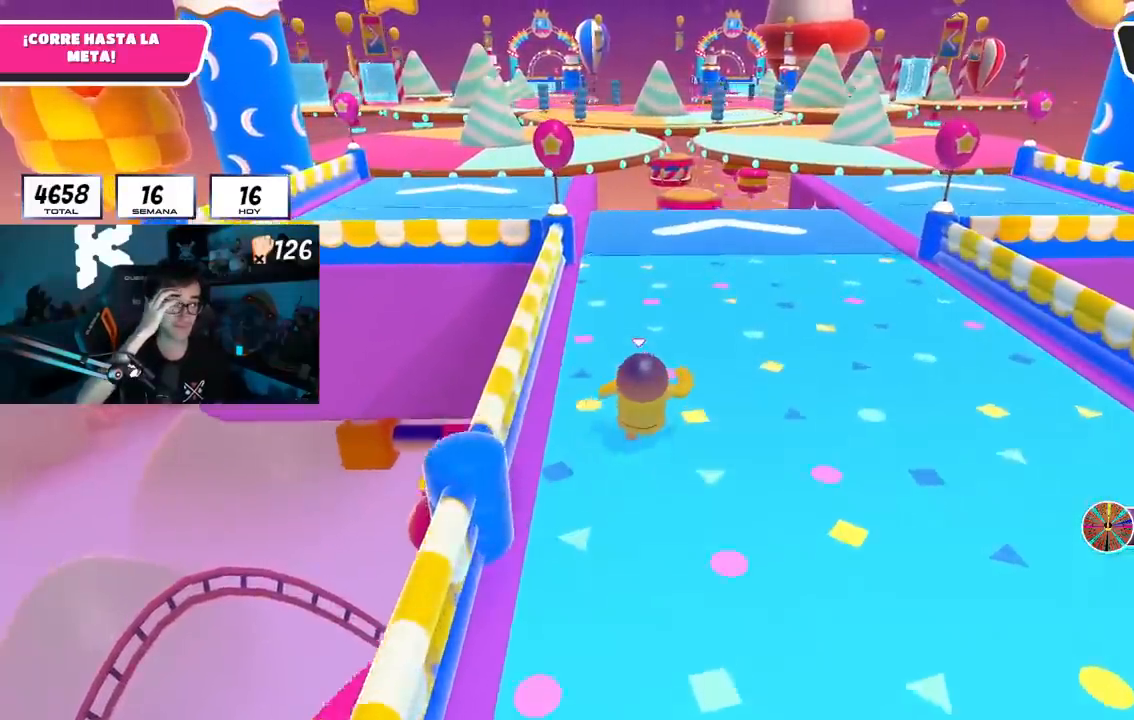
{"buttons": [], "left_stick": "up", "right_stick": "center", "events": [[50, "R1", "up"], [217, "R1", "down"], [284, "R1", "up"], [384, "R1", "down"], [484, "R1", "up"]]}
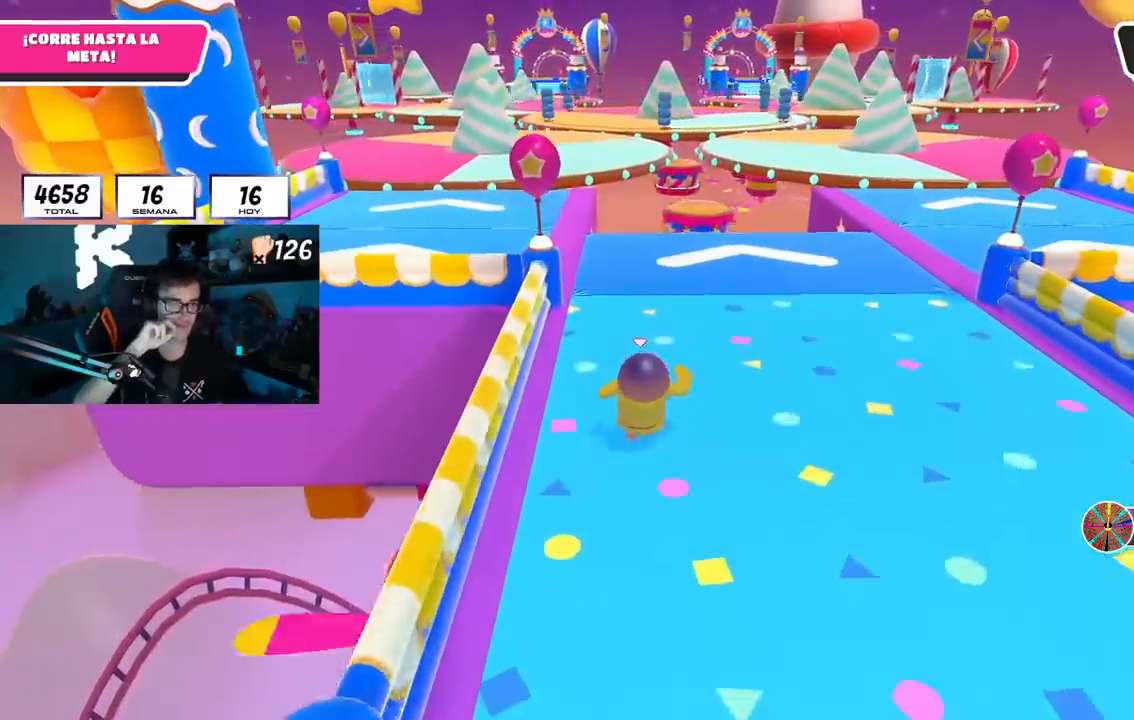
{"buttons": [], "left_stick": "up", "right_stick": "center"}
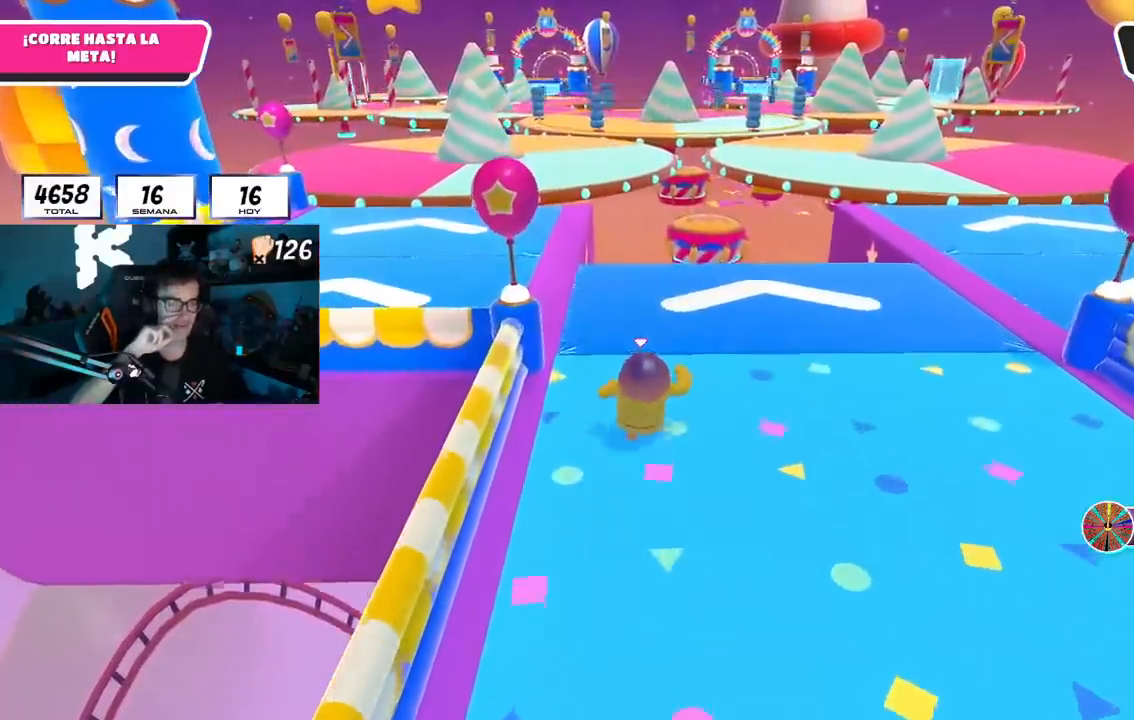
{"buttons": [], "left_stick": "up", "right_stick": "center", "events": []}